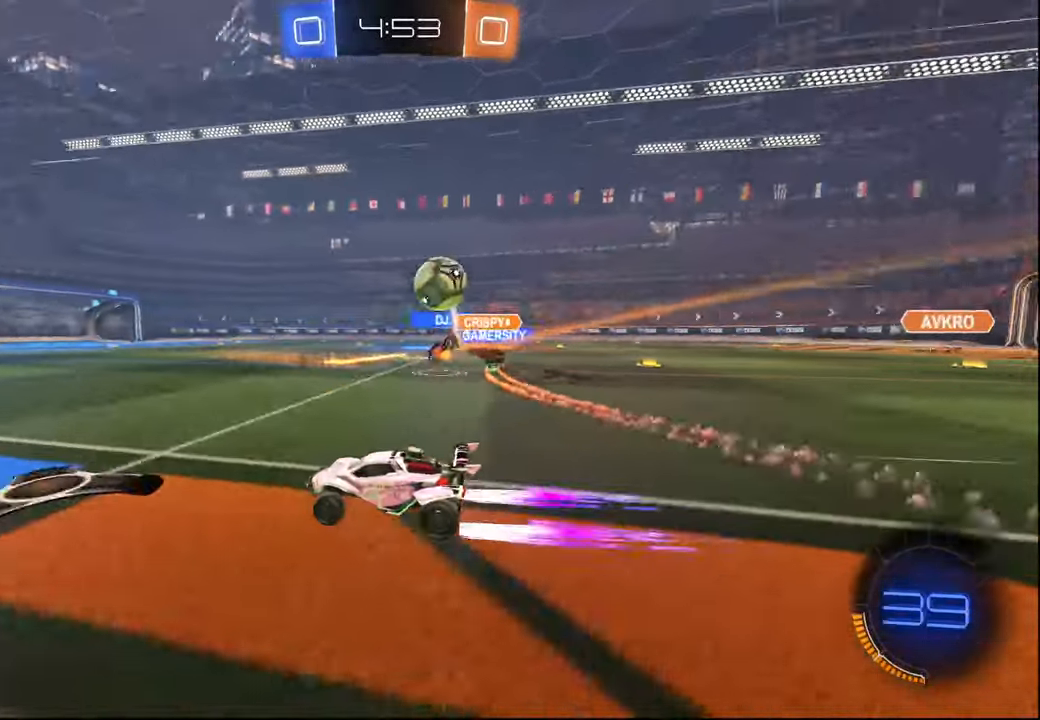
Gameplay with a controller (PlayStation layout); each line is a JSON object with the inputs held at the frame after it. "events" lists button and stick changes between this image and that frame as [ms after this image, input, new state], when the widget could be followed in between.
{"buttons": ["L1", "R2"], "left_stick": "down-right", "right_stick": "center", "events": [[50, "left_stick", "center"], [267, "left_stick", "down-right"], [300, "CROSS", "down"], [334, "L1", "down"], [350, "CROSS", "up"], [367, "left_stick", "up-right"], [417, "CROSS", "down"], [467, "left_stick", "down-right"], [484, "CROSS", "up"]]}
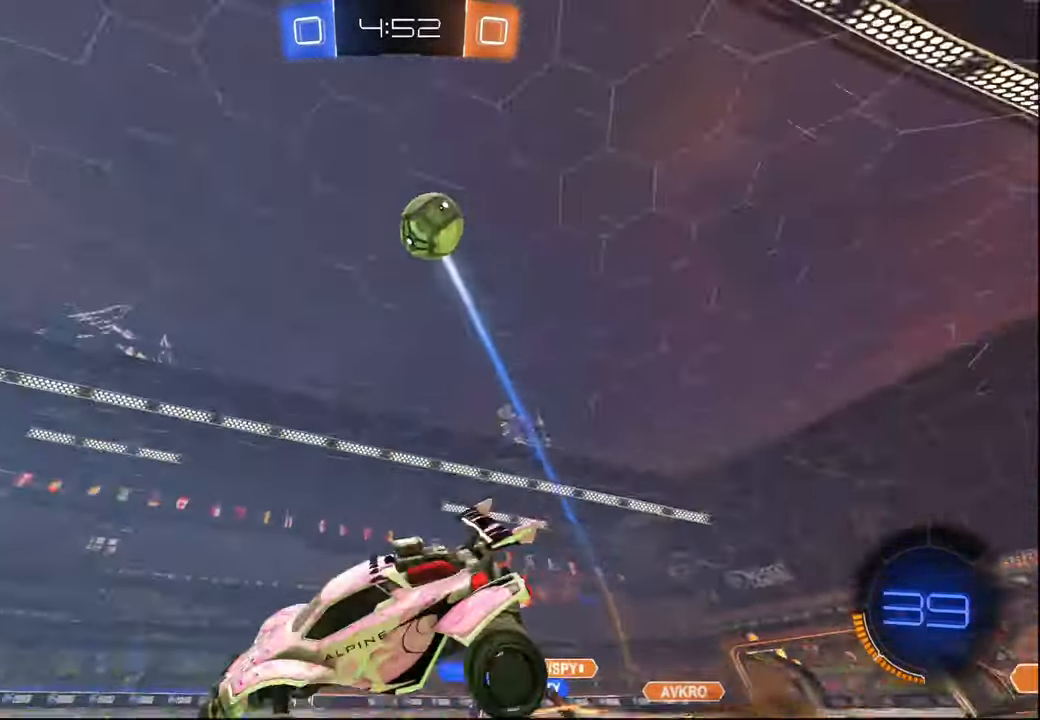
{"buttons": ["L1", "R2"], "left_stick": "down", "right_stick": "center", "events": [[17, "TRIANGLE", "down"], [117, "TRIANGLE", "up"], [350, "left_stick", "center"], [417, "left_stick", "down"]]}
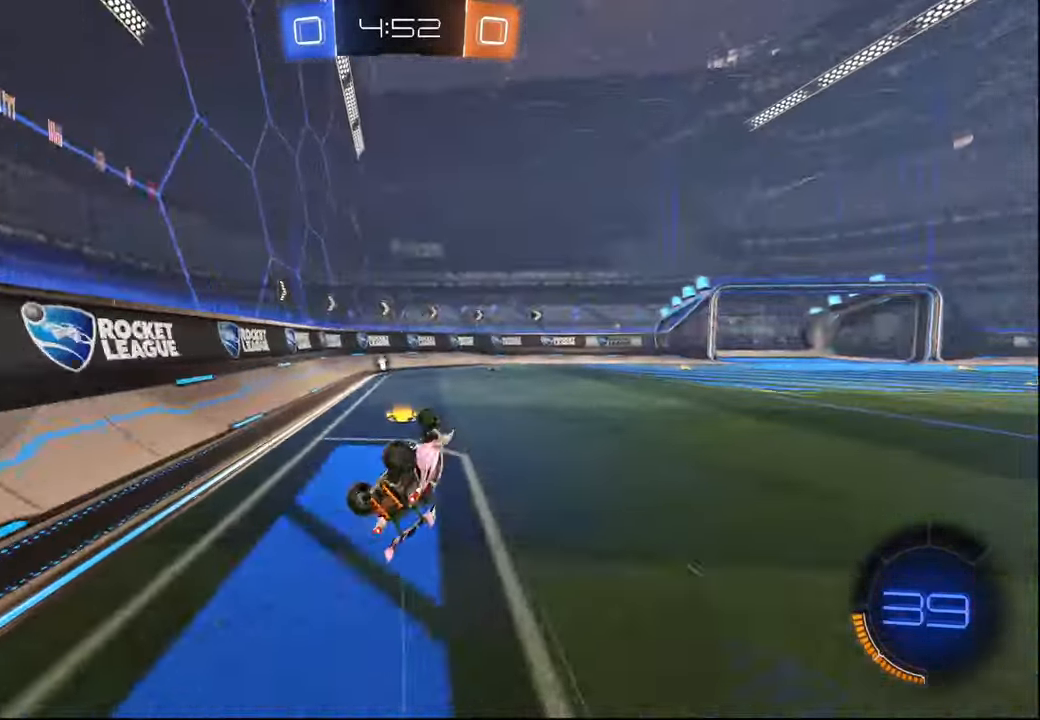
{"buttons": ["R2"], "left_stick": "right", "right_stick": "center", "events": [[117, "left_stick", "center"], [200, "L1", "up"], [200, "TRIANGLE", "down"], [334, "TRIANGLE", "up"], [500, "left_stick", "right"]]}
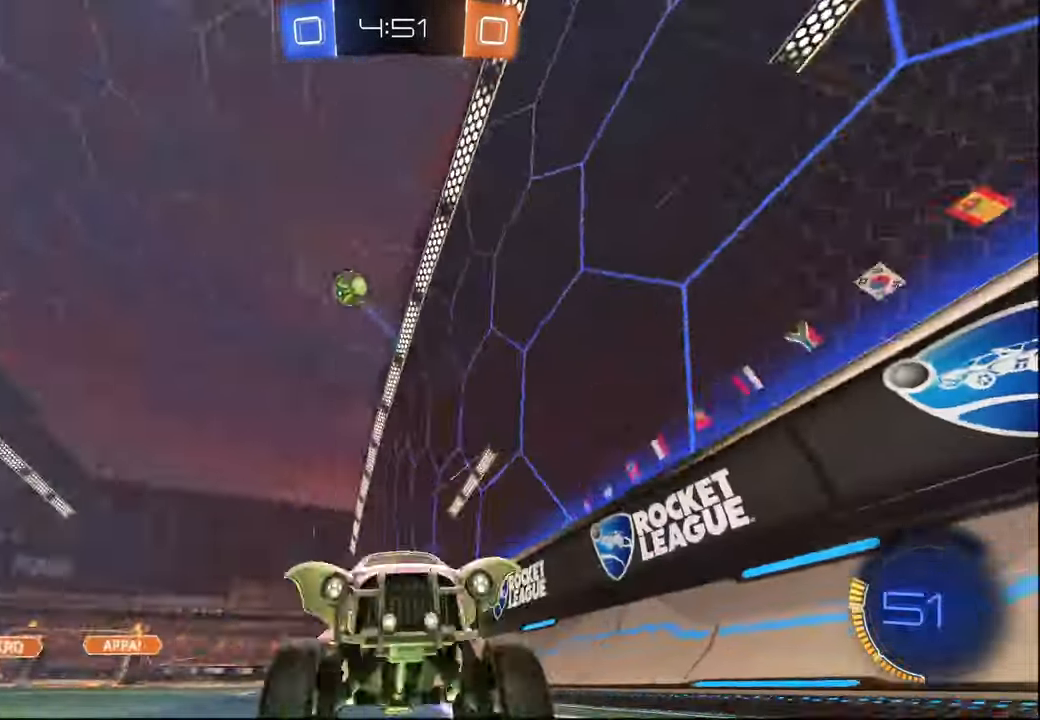
{"buttons": ["R2"], "left_stick": "left", "right_stick": "center", "events": [[184, "L2", "down"], [350, "L2", "up"], [434, "left_stick", "center"], [500, "left_stick", "left"]]}
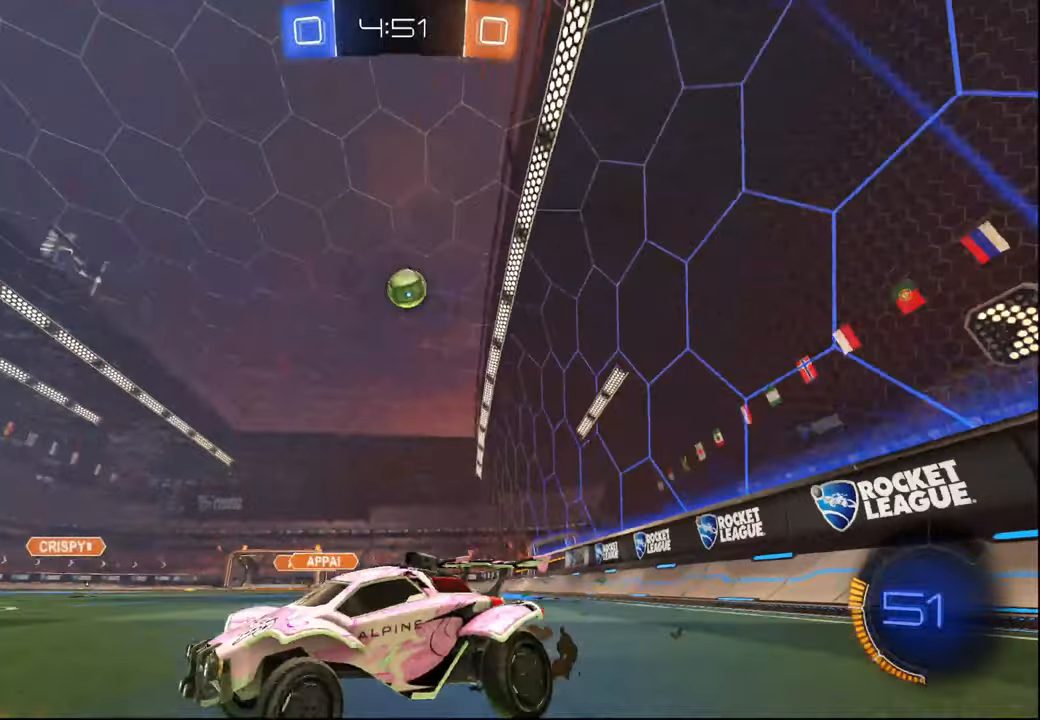
{"buttons": ["R2"], "left_stick": "right", "right_stick": "center", "events": [[300, "left_stick", "center"], [400, "left_stick", "right"]]}
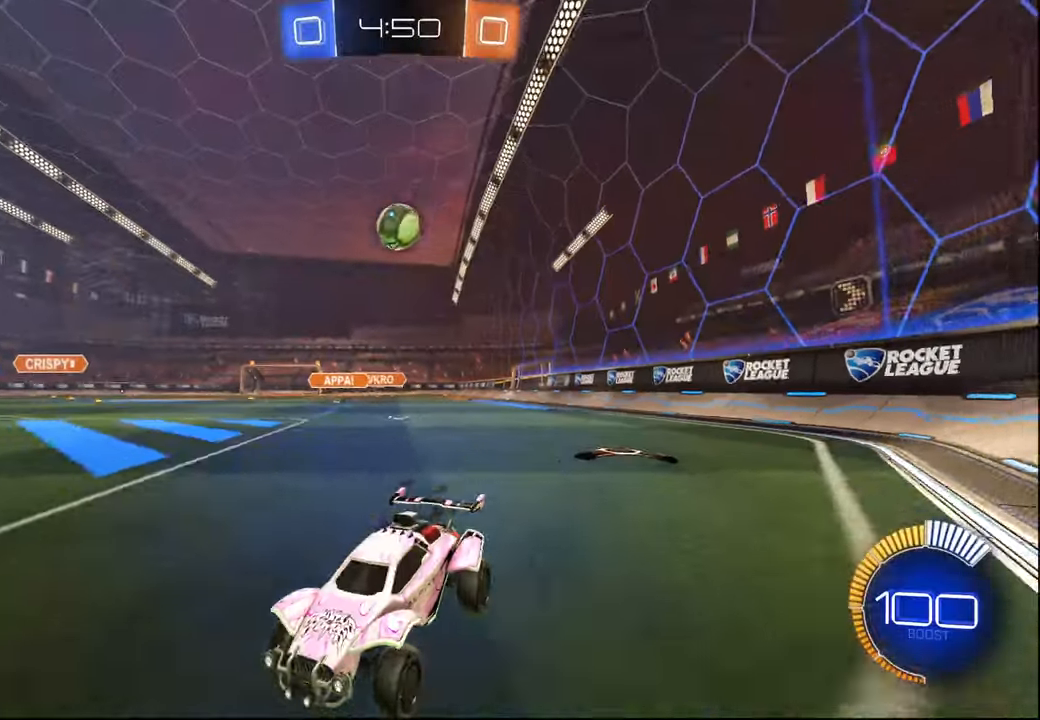
{"buttons": ["L2"], "left_stick": "center", "right_stick": "center", "events": [[100, "left_stick", "center"], [367, "L2", "down"], [384, "R2", "up"]]}
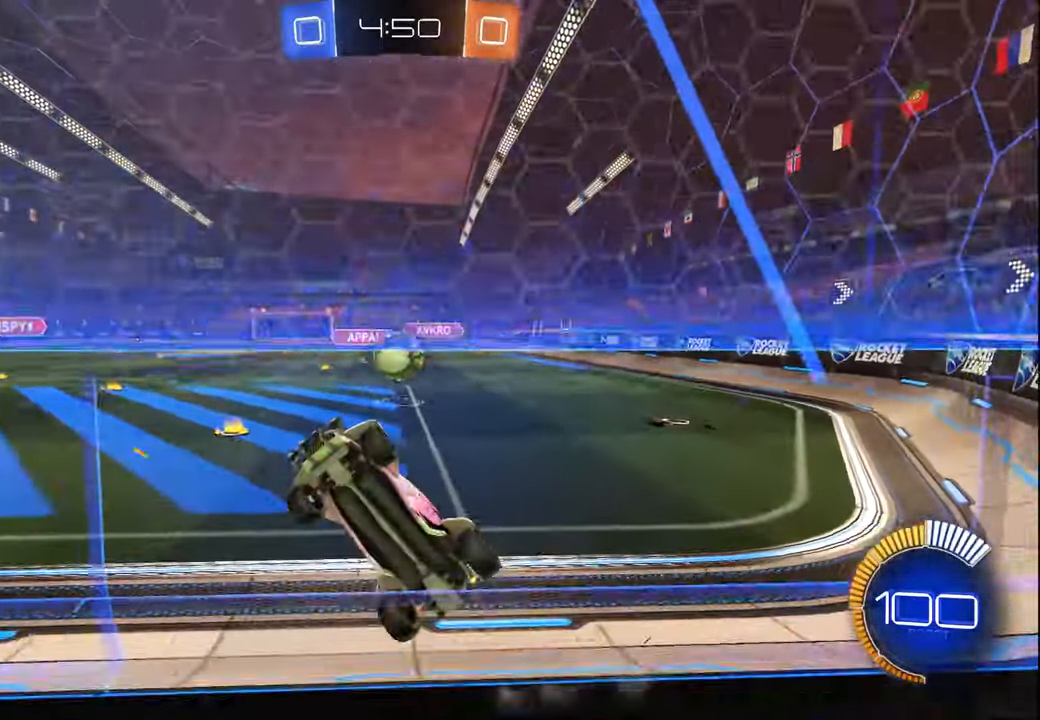
{"buttons": ["L1", "R2"], "left_stick": "down-right", "right_stick": "center", "events": [[17, "R2", "down"], [34, "L2", "up"], [200, "CROSS", "down"], [234, "left_stick", "down-right"], [317, "L1", "down"], [400, "CROSS", "up"], [417, "L1", "up"], [467, "L1", "down"]]}
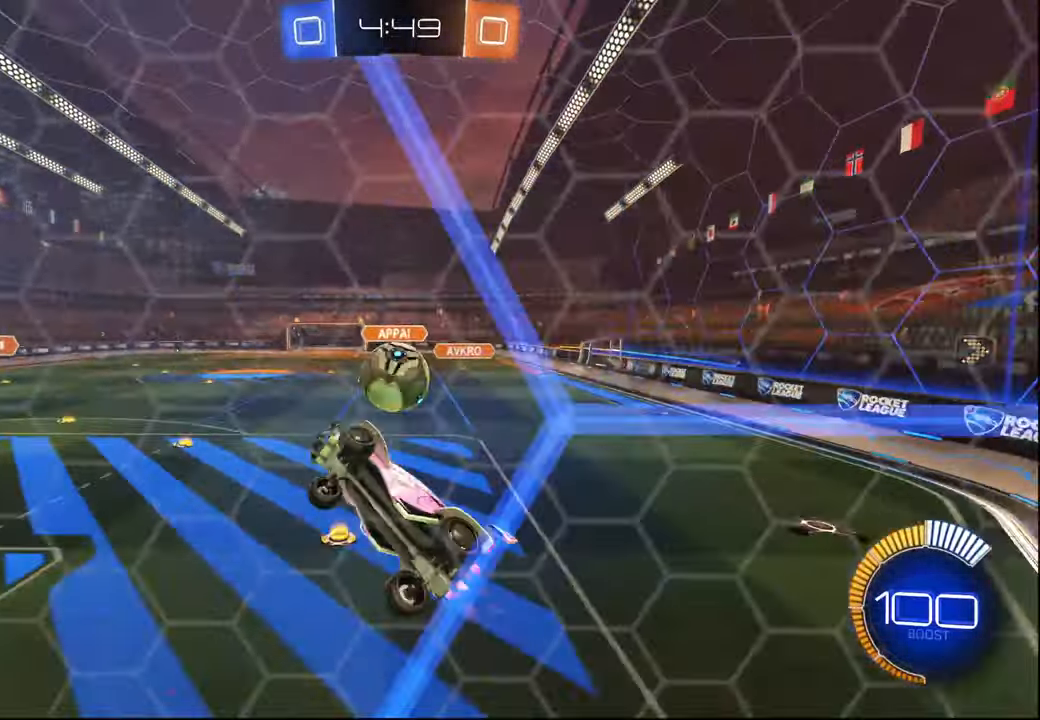
{"buttons": ["CROSS", "L1", "R1", "R2"], "left_stick": "up-right", "right_stick": "center", "events": [[34, "left_stick", "up-right"], [134, "R1", "down"], [184, "left_stick", "down-right"], [300, "left_stick", "up-left"], [367, "left_stick", "up-right"], [417, "CROSS", "down"]]}
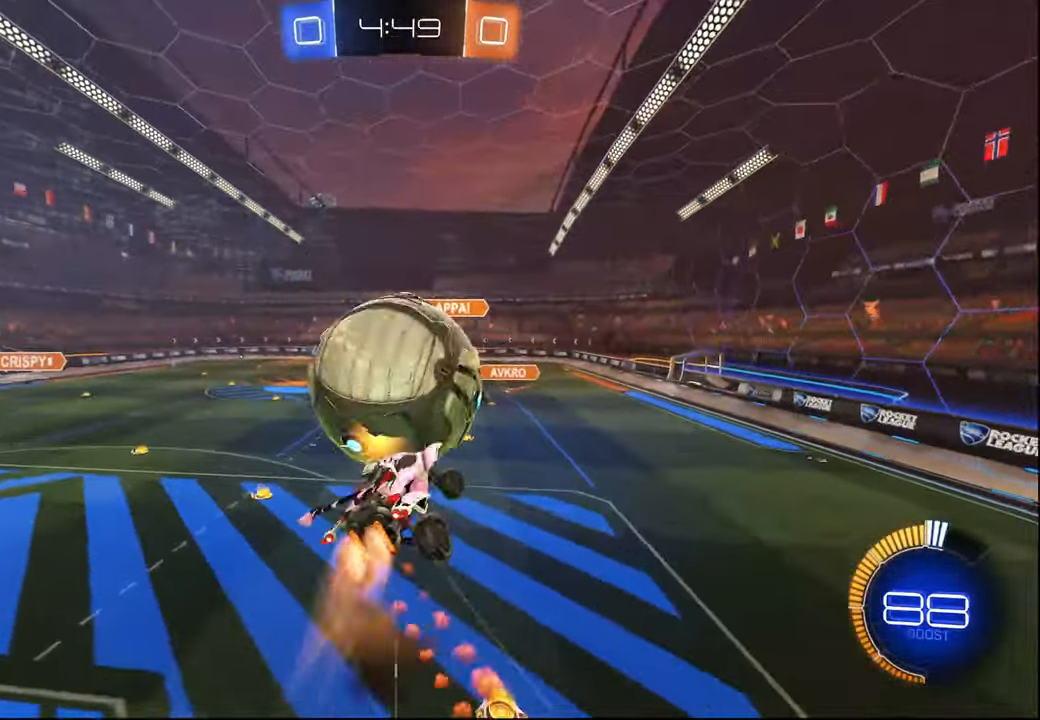
{"buttons": ["L1", "R1", "R2"], "left_stick": "down-right", "right_stick": "center", "events": [[17, "L3", "down"], [50, "left_stick", "down-right"], [100, "L3", "up"], [117, "CROSS", "up"]]}
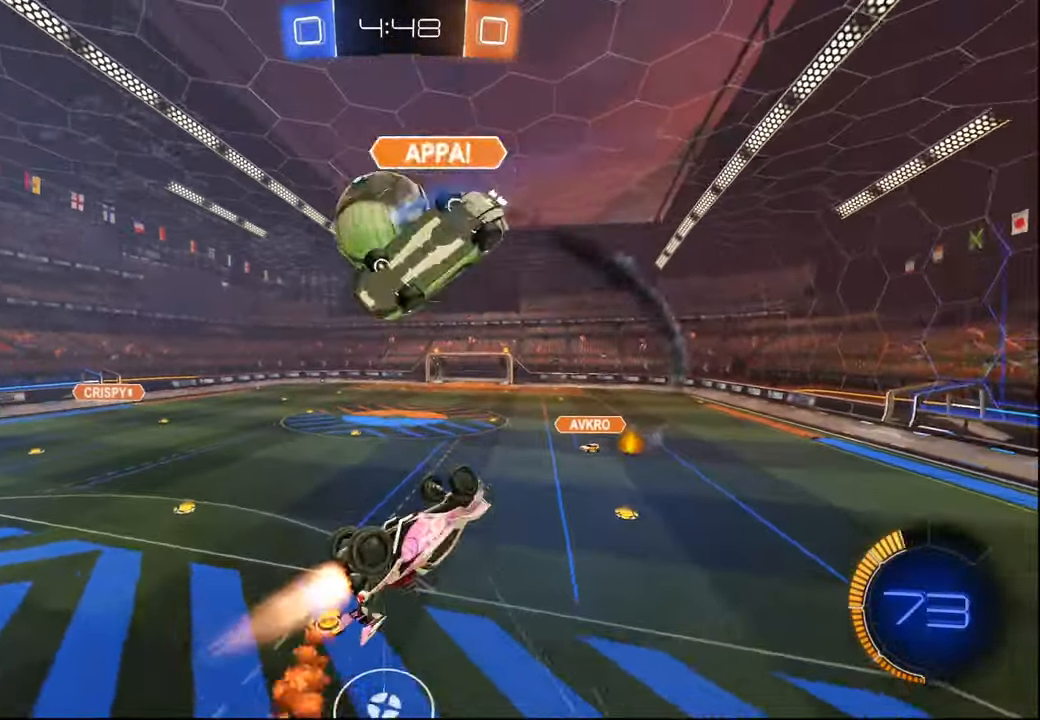
{"buttons": ["R1", "R2"], "left_stick": "down", "right_stick": "center", "events": [[17, "left_stick", "up-right"], [100, "left_stick", "down-right"], [284, "left_stick", "up-left"], [384, "left_stick", "down-left"], [434, "L1", "up"], [450, "left_stick", "down"]]}
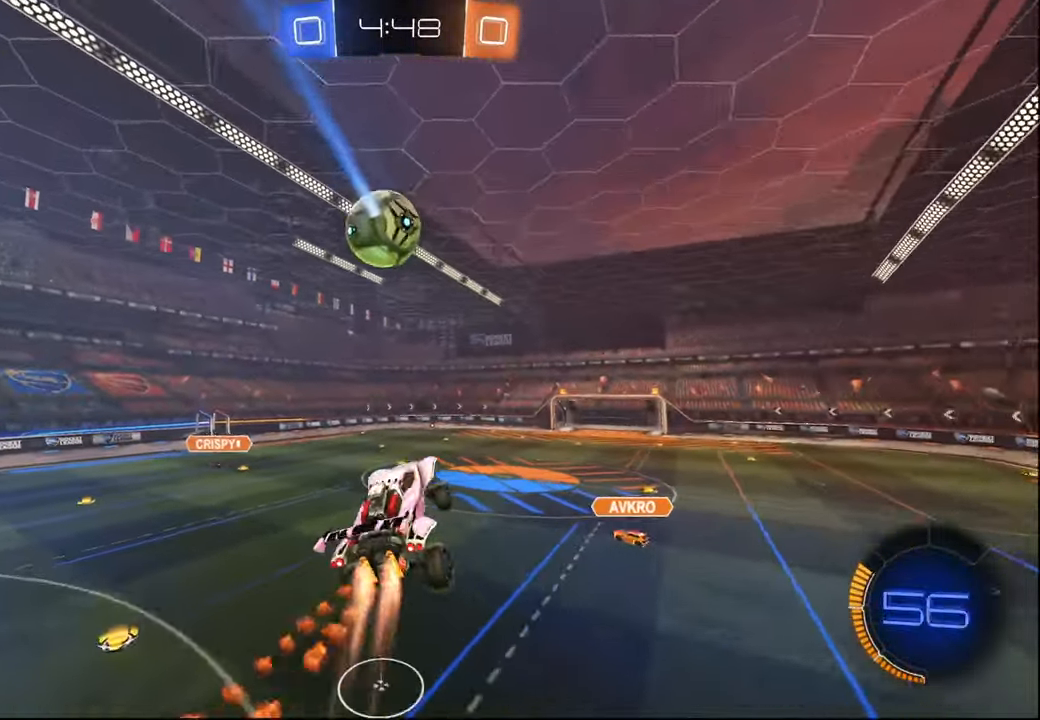
{"buttons": ["R2"], "left_stick": "down", "right_stick": "center", "events": [[34, "R1", "up"], [117, "left_stick", "down-right"], [184, "L1", "down"], [234, "left_stick", "up-right"], [367, "left_stick", "down-left"], [434, "L1", "up"], [434, "left_stick", "down"]]}
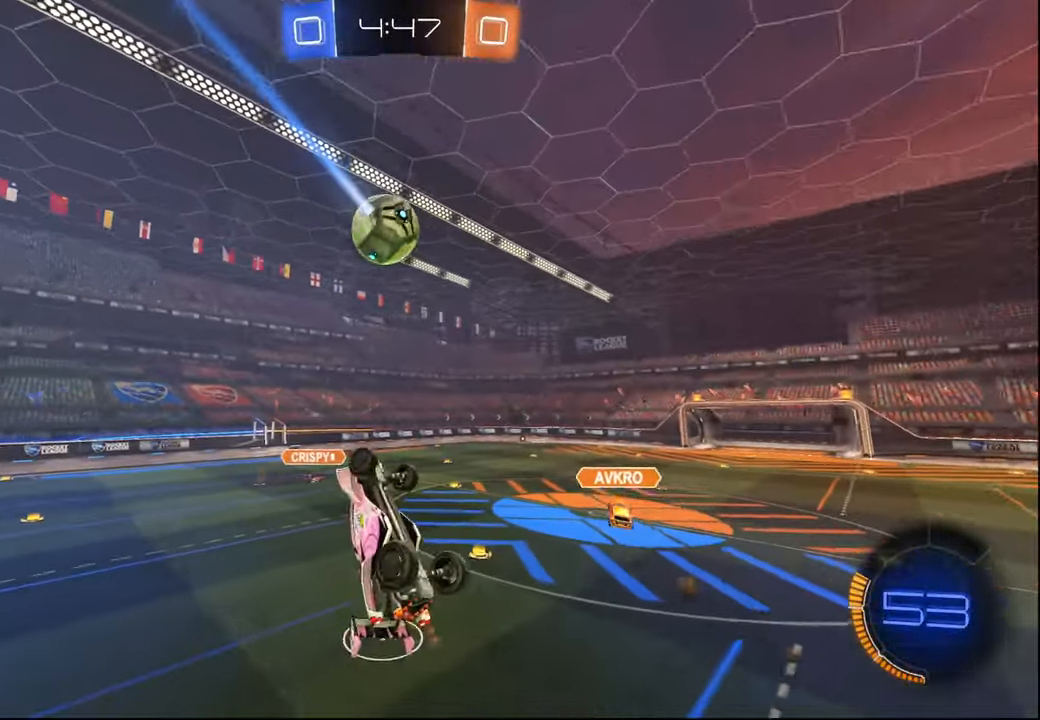
{"buttons": ["R2"], "left_stick": "center", "right_stick": "center", "events": [[117, "L1", "down"], [250, "left_stick", "center"], [334, "left_stick", "down"], [500, "L1", "up"], [500, "left_stick", "center"]]}
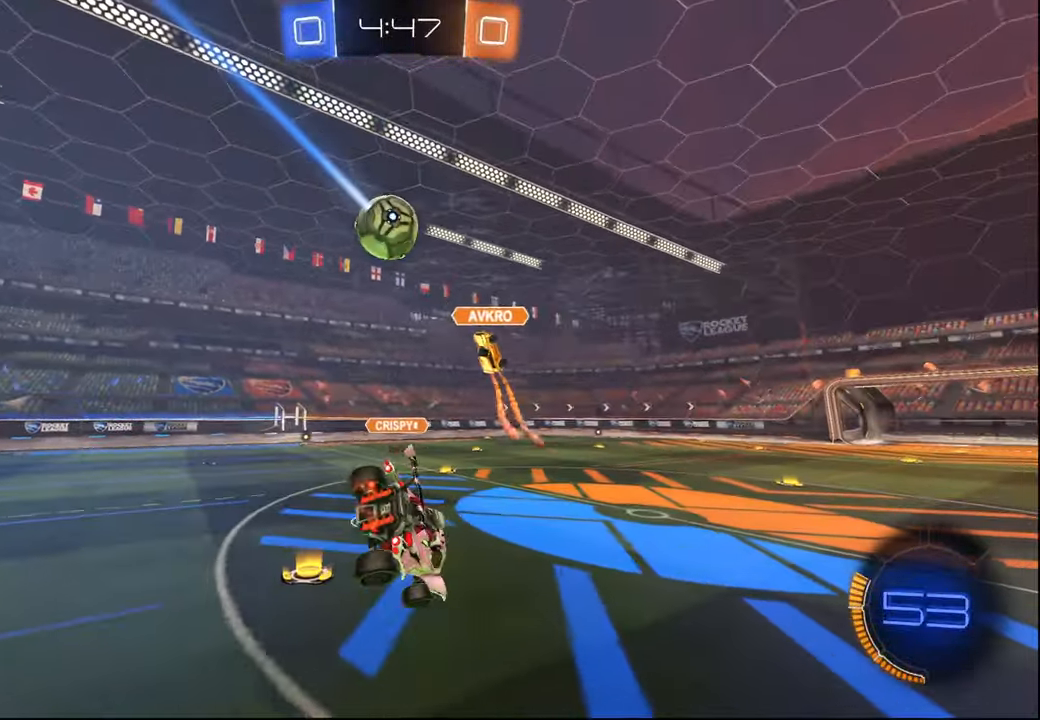
{"buttons": ["R2"], "left_stick": "center", "right_stick": "center", "events": [[217, "left_stick", "left"], [350, "left_stick", "center"]]}
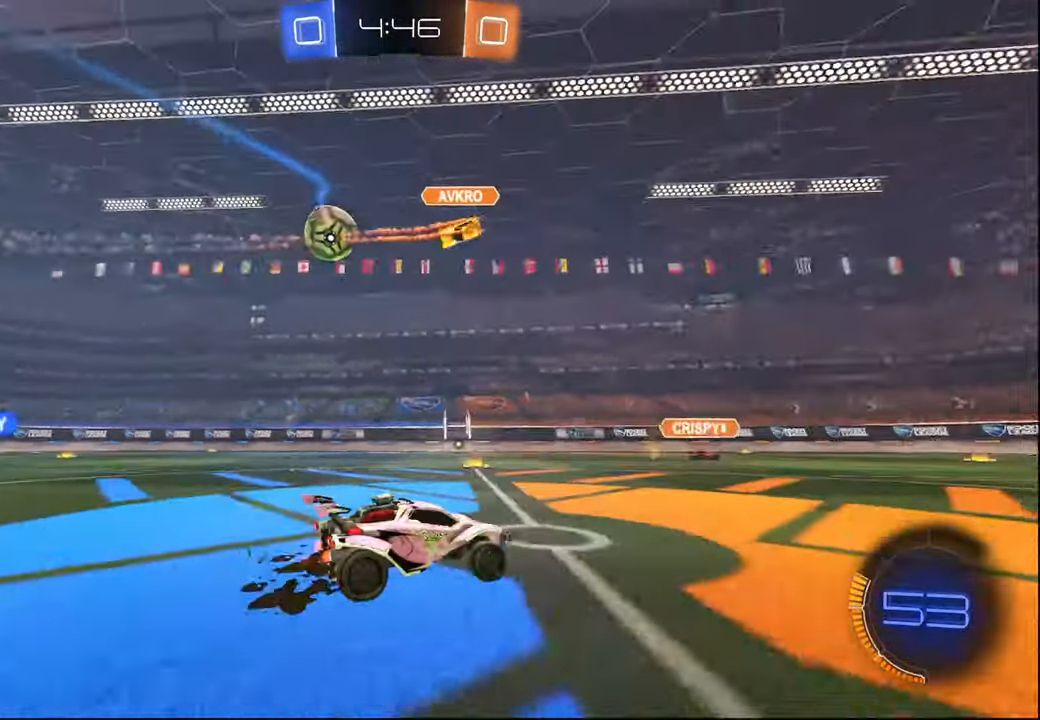
{"buttons": ["R2"], "left_stick": "center", "right_stick": "center", "events": [[17, "TRIANGLE", "down"], [67, "left_stick", "right"], [134, "TRIANGLE", "up"], [234, "left_stick", "center"]]}
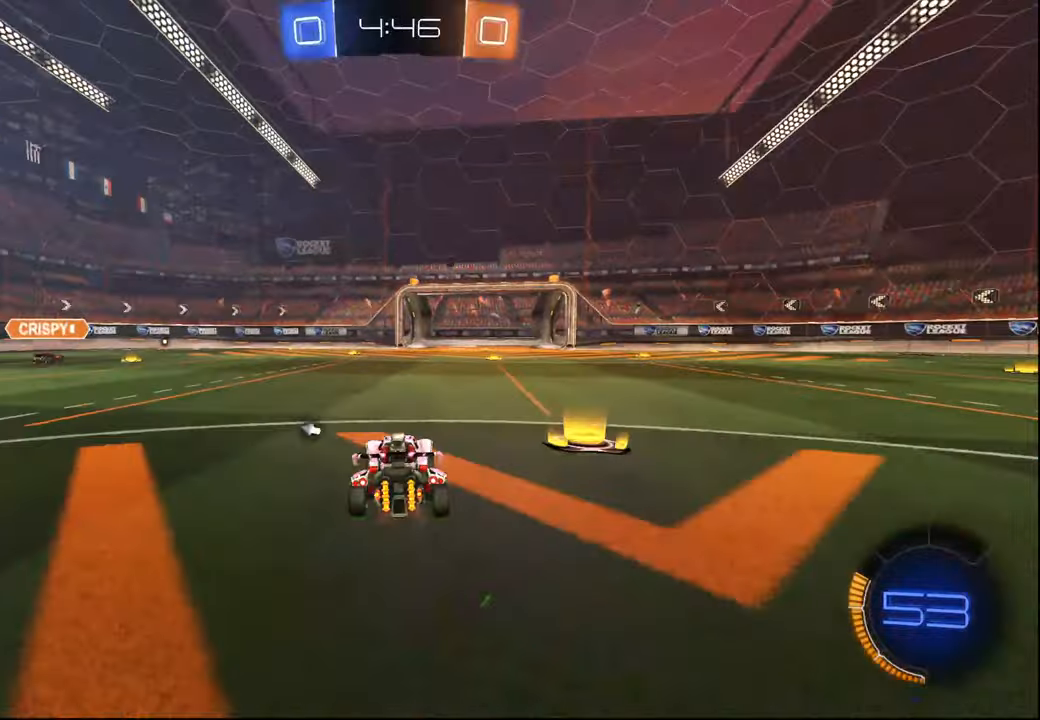
{"buttons": ["TRIANGLE", "R1", "R2"], "left_stick": "center", "right_stick": "center", "events": [[67, "R1", "down"], [100, "left_stick", "left"], [117, "TRIANGLE", "down"], [267, "TRIANGLE", "up"], [334, "left_stick", "center"], [484, "TRIANGLE", "down"]]}
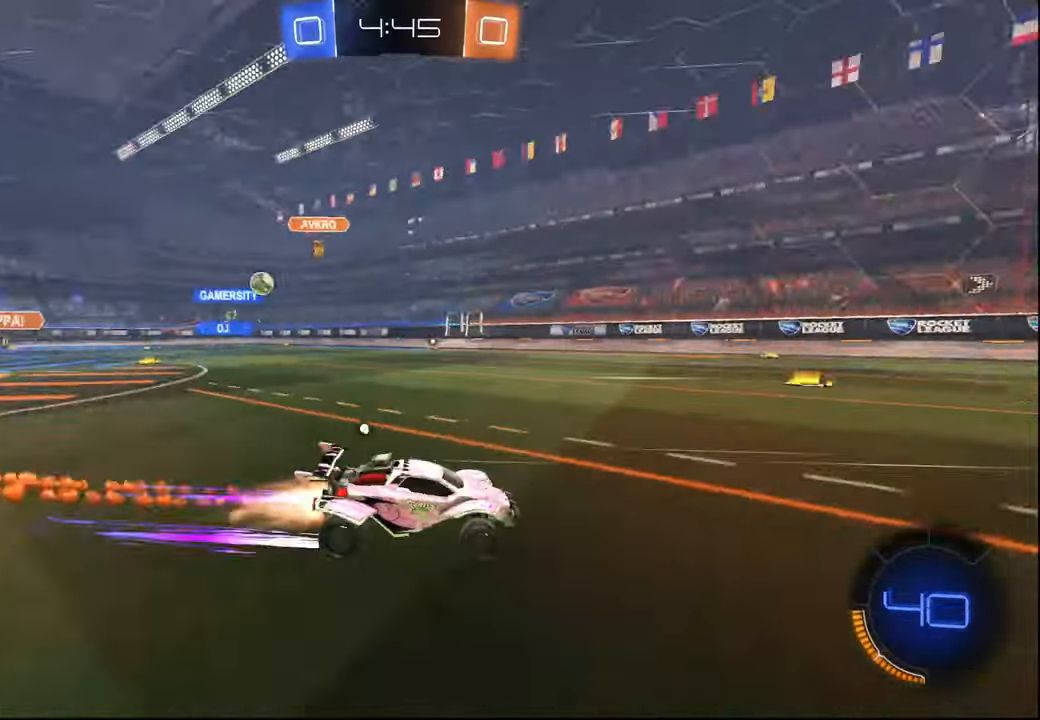
{"buttons": ["R2"], "left_stick": "center", "right_stick": "center", "events": [[34, "left_stick", "left"], [67, "TRIANGLE", "up"], [84, "R1", "up"], [134, "left_stick", "center"]]}
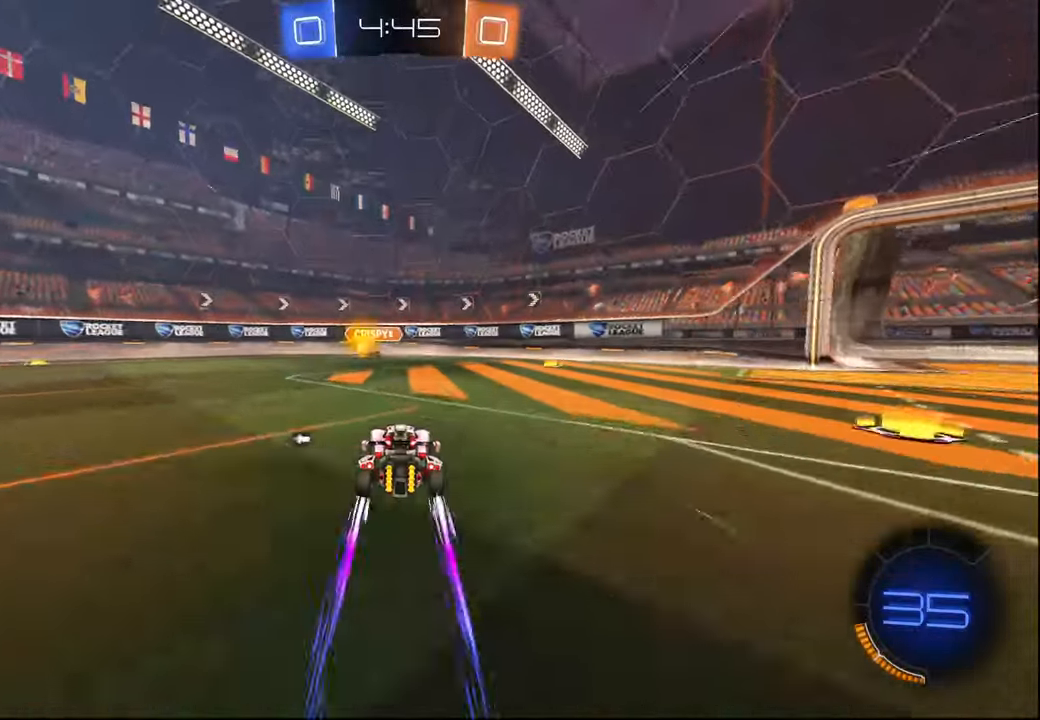
{"buttons": ["L1", "R2"], "left_stick": "left", "right_stick": "center", "events": [[250, "left_stick", "left"], [467, "L1", "down"]]}
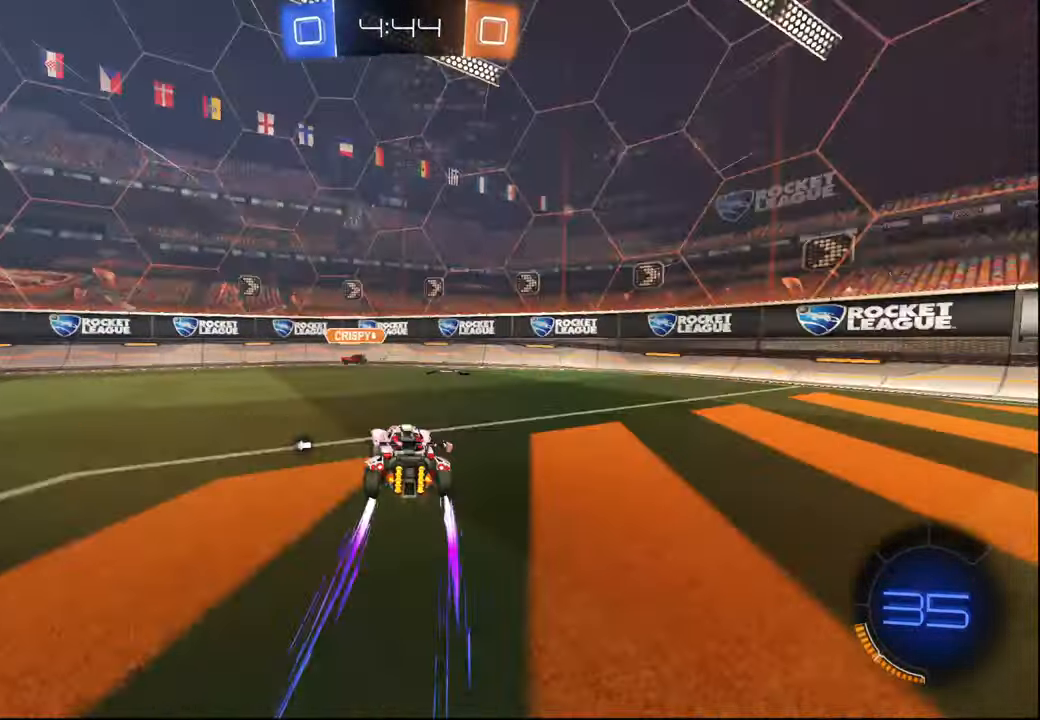
{"buttons": ["R1", "R2"], "left_stick": "left", "right_stick": "center", "events": [[50, "L1", "up"], [67, "R1", "down"]]}
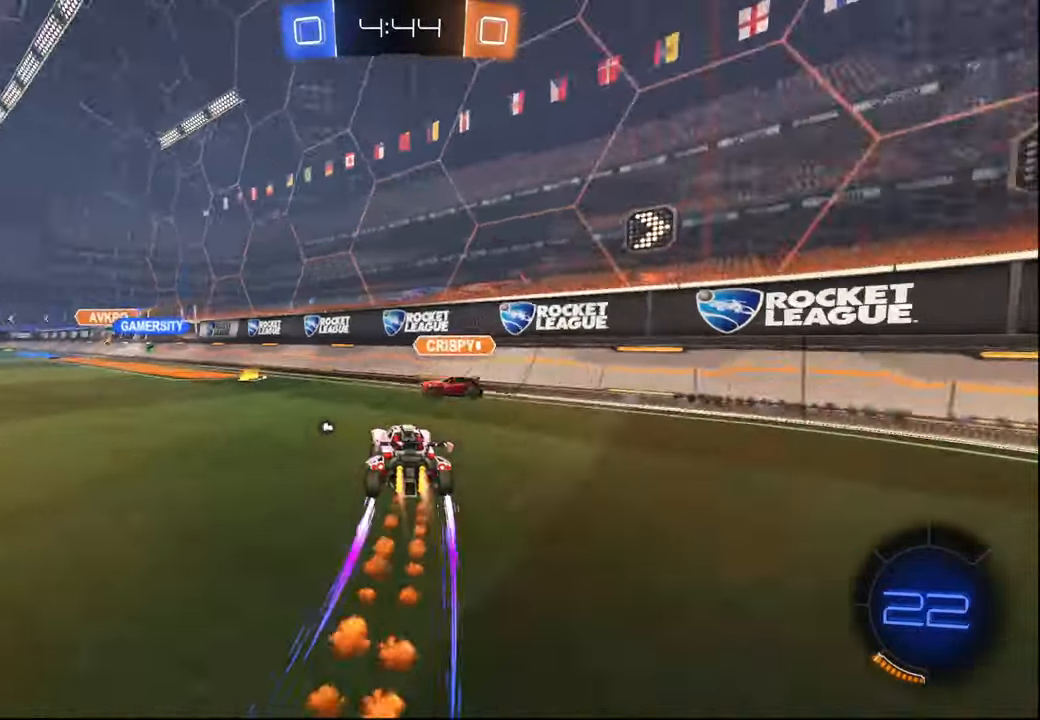
{"buttons": ["R1", "R2"], "left_stick": "right", "right_stick": "center", "events": [[167, "TRIANGLE", "down"], [300, "TRIANGLE", "up"], [334, "left_stick", "center"], [467, "left_stick", "right"]]}
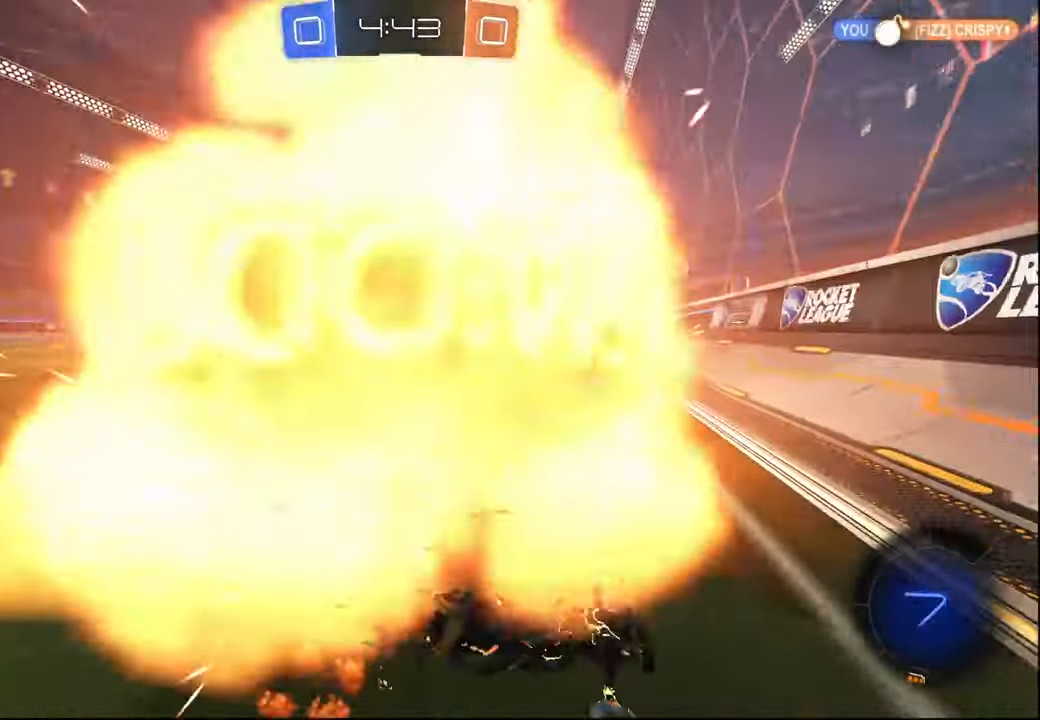
{"buttons": ["R2"], "left_stick": "center", "right_stick": "center", "events": [[50, "R1", "up"], [150, "left_stick", "center"]]}
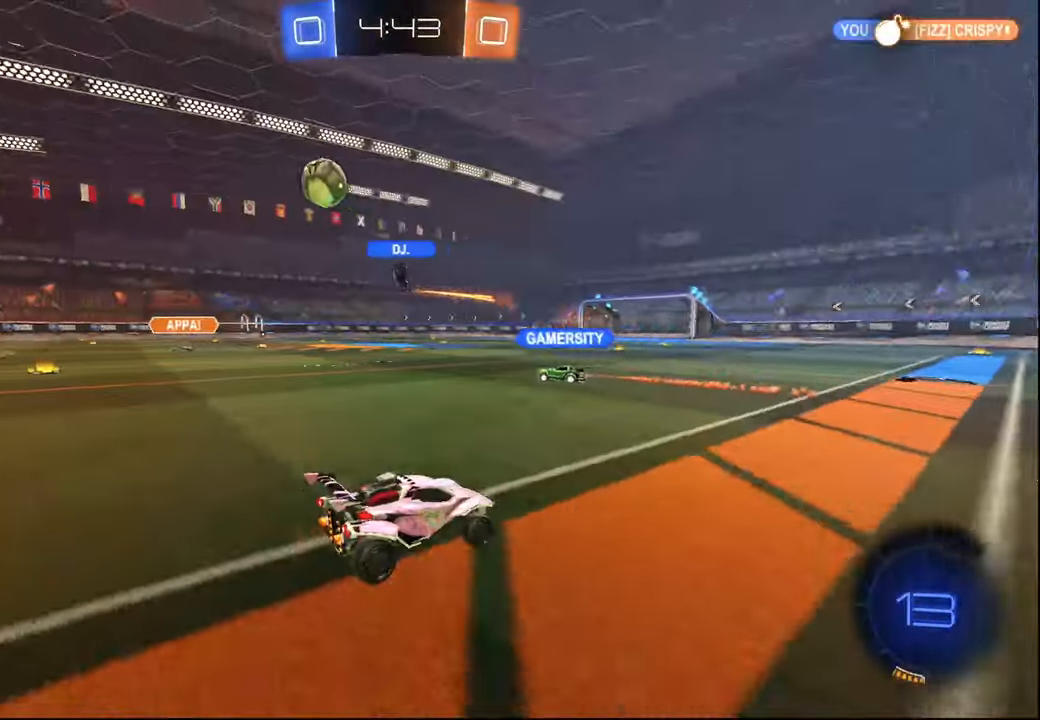
{"buttons": ["L1", "R2"], "left_stick": "down-right", "right_stick": "center", "events": [[17, "left_stick", "left"], [117, "left_stick", "down"], [134, "CROSS", "down"], [200, "L1", "down"], [217, "CROSS", "up"], [217, "left_stick", "right"], [267, "CROSS", "down"], [267, "left_stick", "up"], [284, "L3", "down"], [317, "left_stick", "down-right"], [334, "L3", "up"], [384, "CROSS", "up"]]}
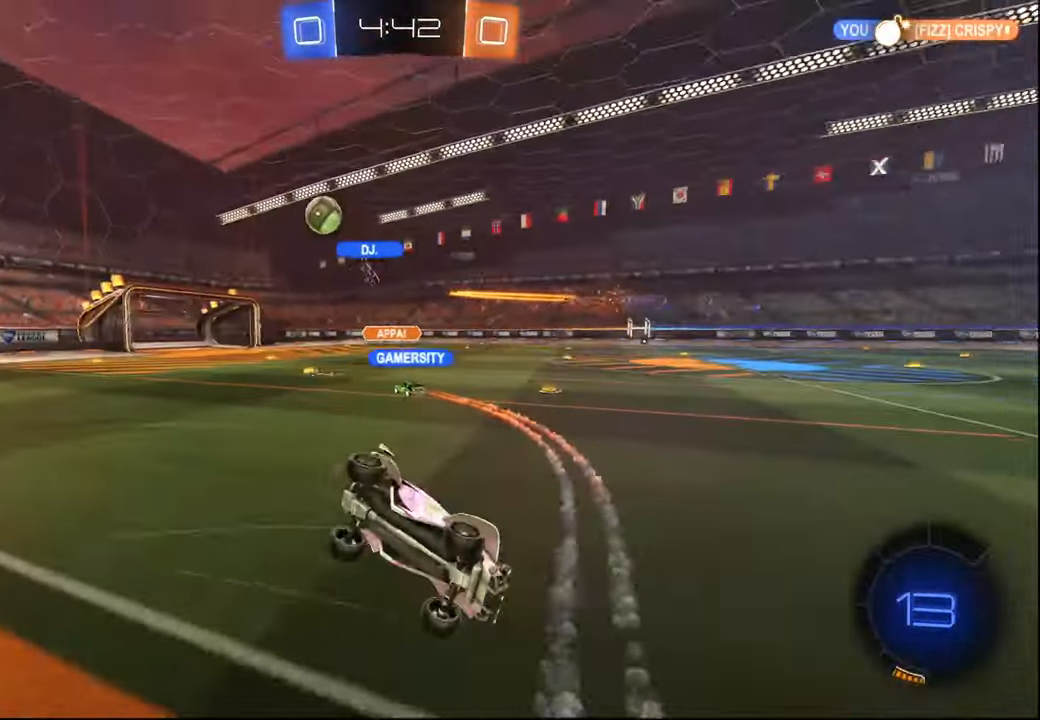
{"buttons": ["L1", "R2"], "left_stick": "center", "right_stick": "center", "events": [[217, "left_stick", "center"], [334, "left_stick", "down-right"], [500, "left_stick", "center"]]}
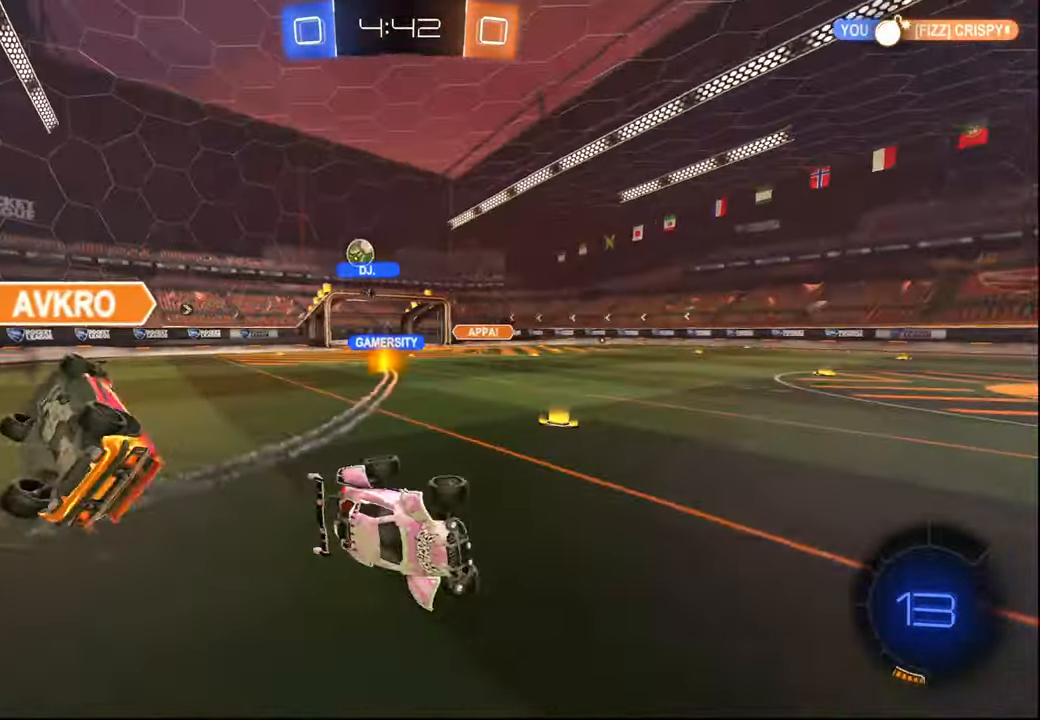
{"buttons": ["R2"], "left_stick": "left", "right_stick": "center", "events": [[67, "left_stick", "left"], [200, "L1", "up"]]}
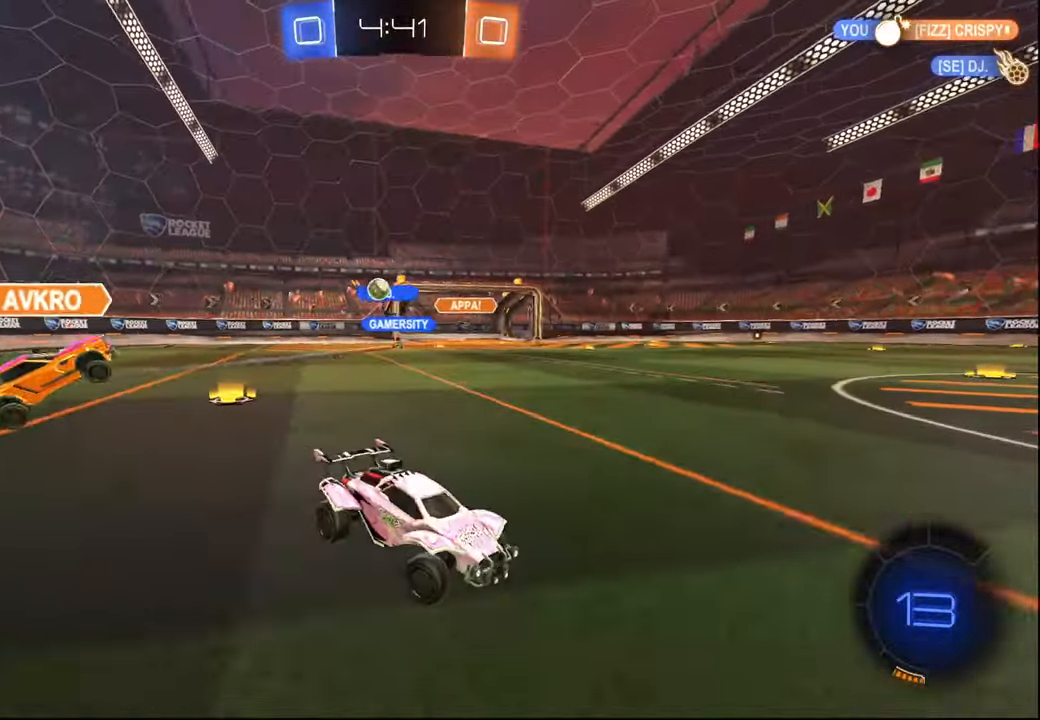
{"buttons": ["R2"], "left_stick": "left", "right_stick": "center", "events": [[317, "L1", "down"], [400, "L1", "up"]]}
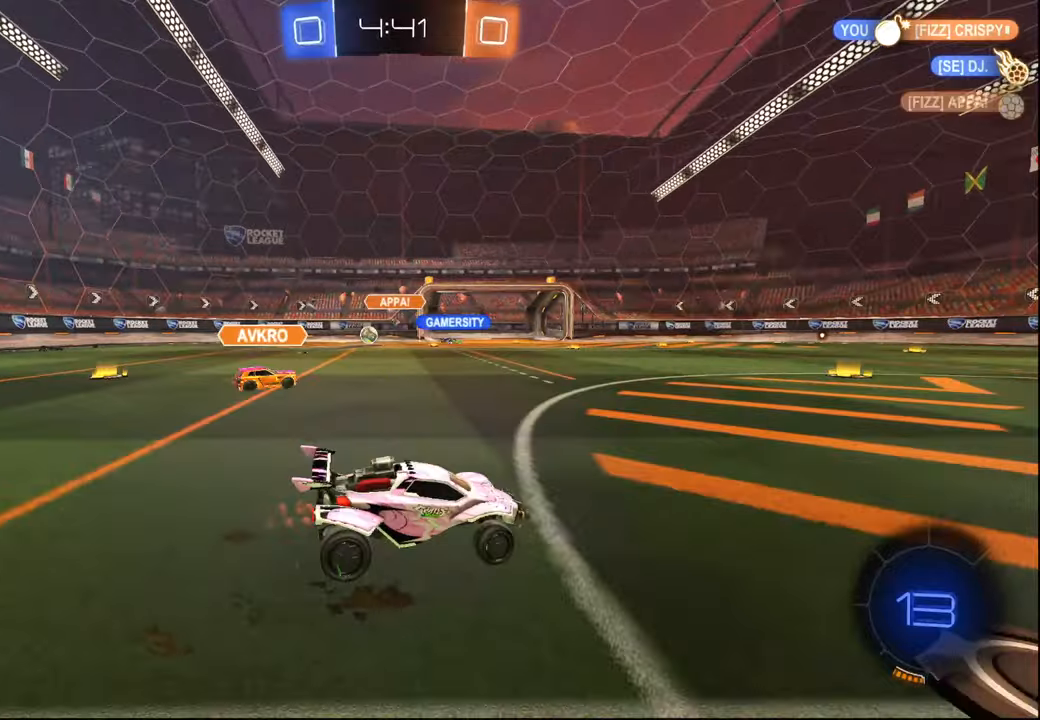
{"buttons": ["R2"], "left_stick": "left", "right_stick": "center", "events": [[134, "L1", "down"], [217, "L1", "up"], [400, "L1", "down"], [450, "L1", "up"]]}
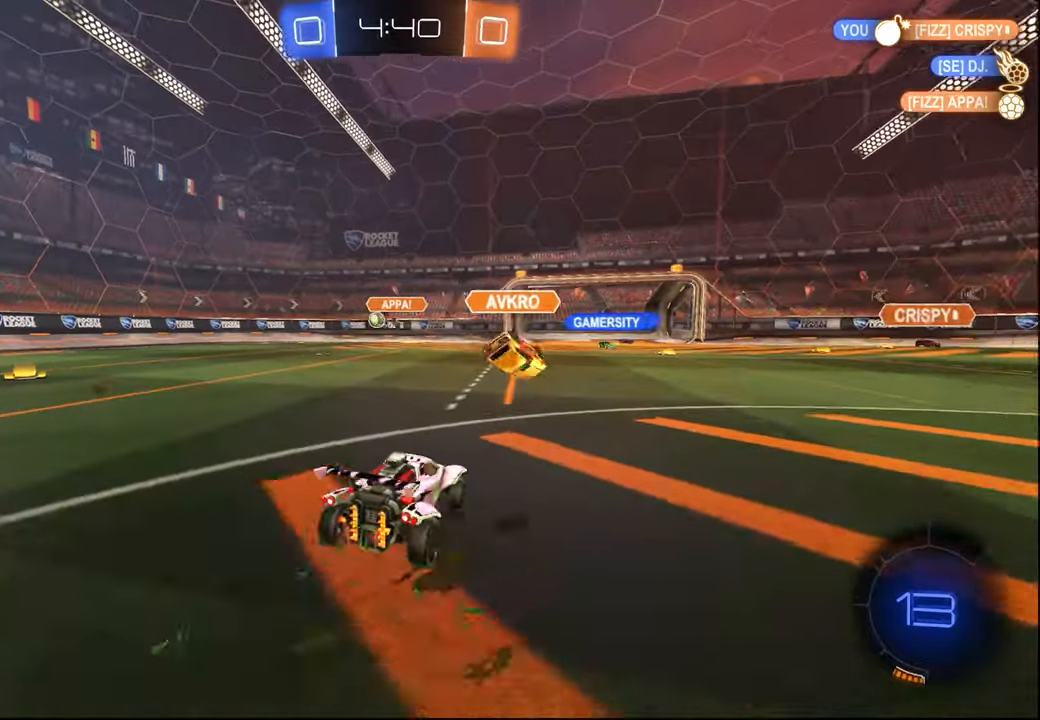
{"buttons": ["R2"], "left_stick": "left", "right_stick": "center", "events": [[234, "TRIANGLE", "down"], [350, "TRIANGLE", "up"]]}
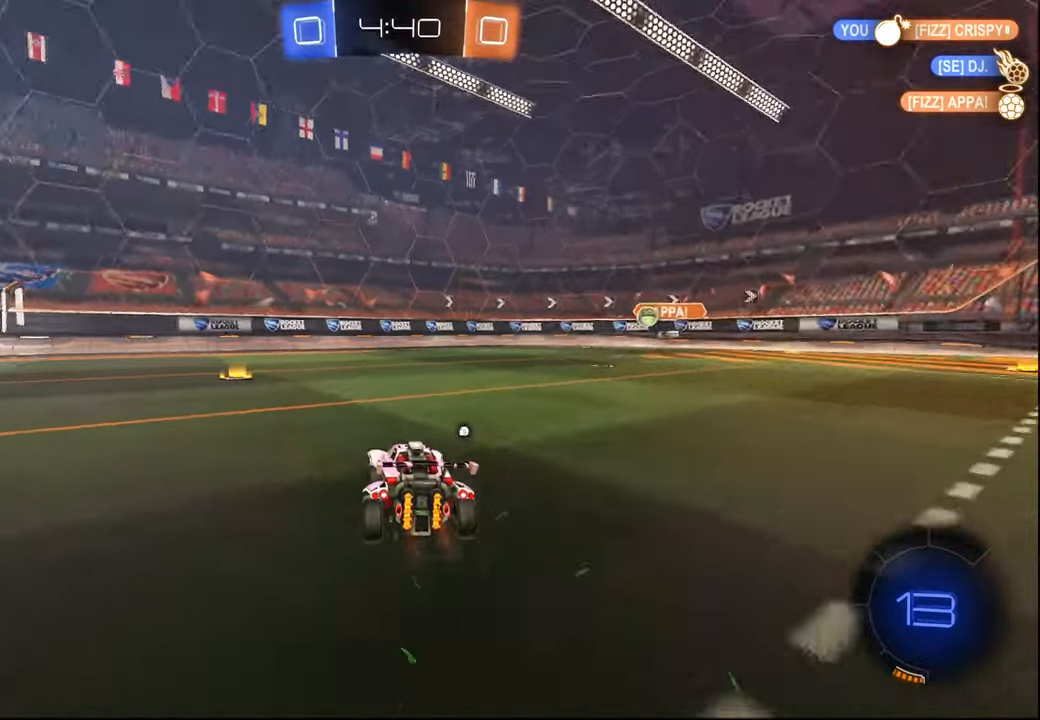
{"buttons": ["TRIANGLE", "R2"], "left_stick": "left", "right_stick": "center", "events": [[184, "left_stick", "center"], [417, "TRIANGLE", "down"], [467, "left_stick", "left"]]}
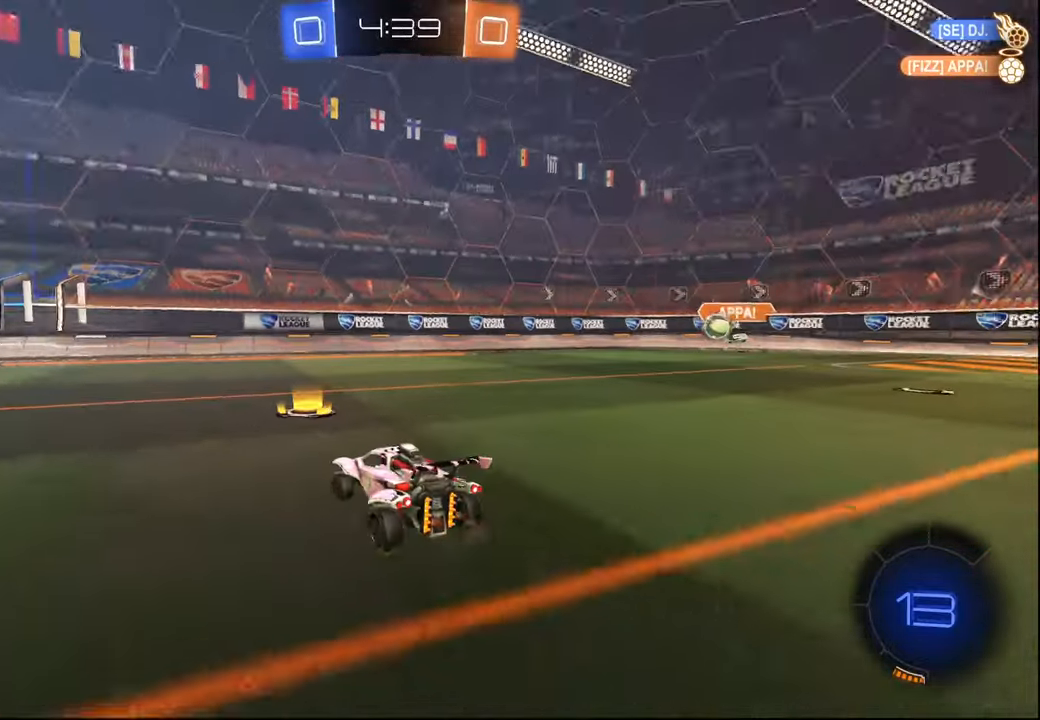
{"buttons": ["R2"], "left_stick": "center", "right_stick": "center", "events": [[34, "TRIANGLE", "up"], [84, "left_stick", "center"]]}
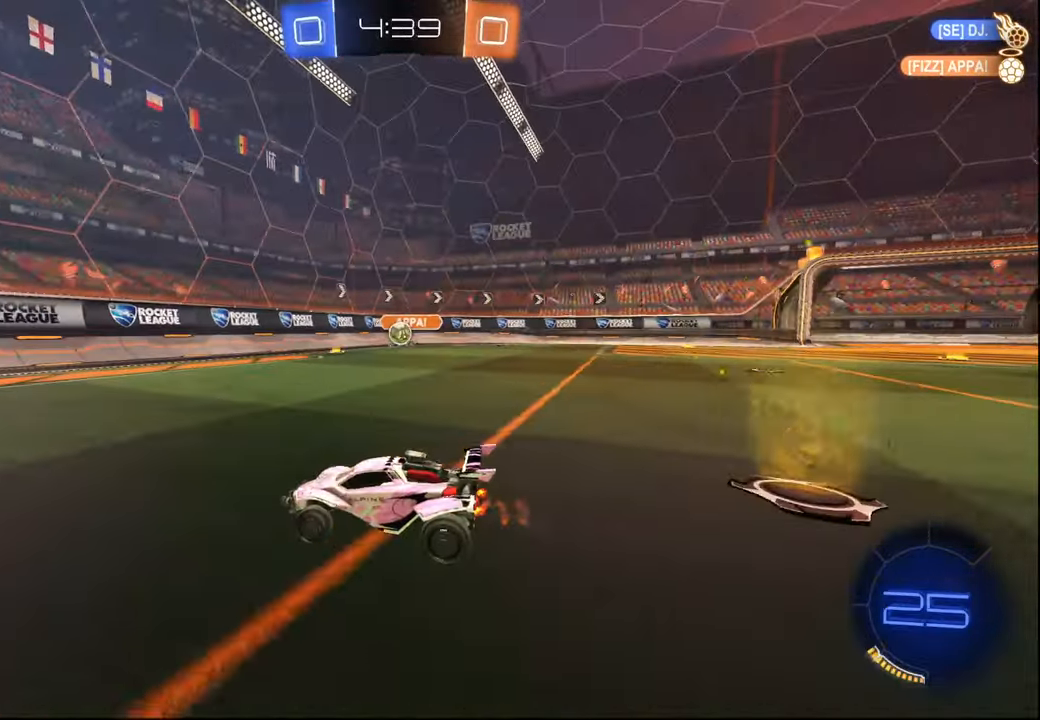
{"buttons": ["R2"], "left_stick": "center", "right_stick": "center", "events": [[34, "left_stick", "right"], [100, "left_stick", "center"], [200, "left_stick", "left"], [434, "left_stick", "center"]]}
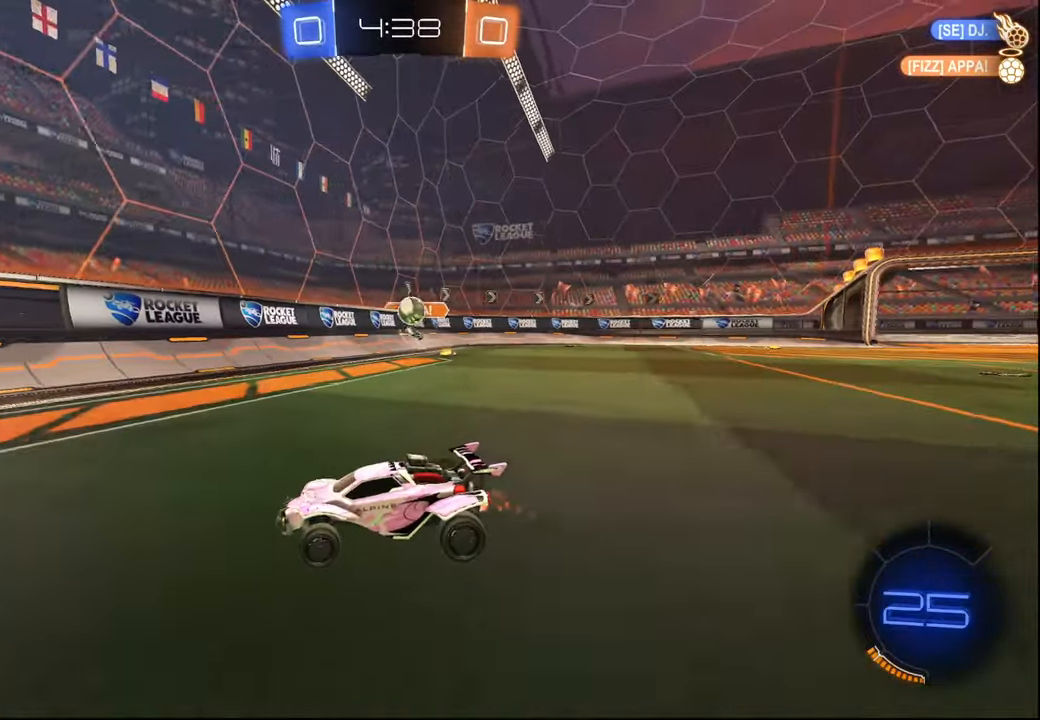
{"buttons": ["R2"], "left_stick": "left", "right_stick": "center", "events": [[267, "left_stick", "left"]]}